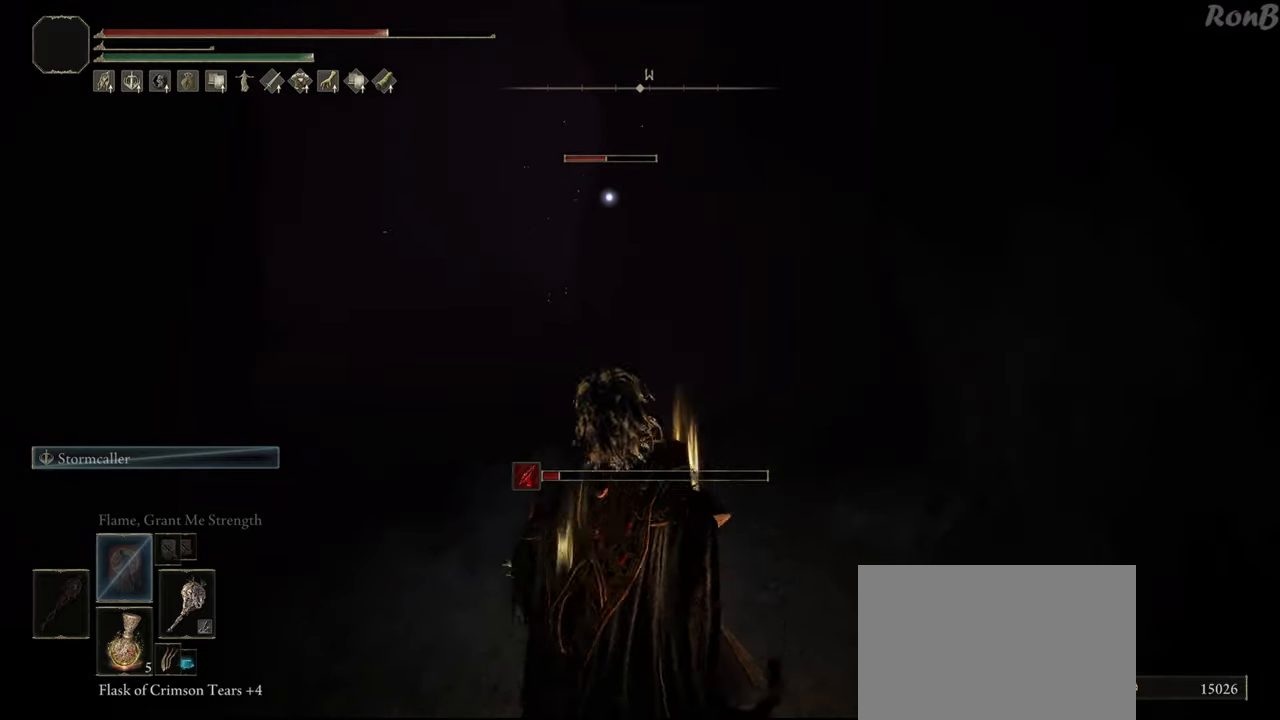
Gameplay with a controller (PlayStation layout); each line is a JSON object with the inputs held at the frame after it. "events" lists button and stick changes between this image and that frame as [ms after this image, input, new state], when the widget could be followed in between.
{"buttons": [], "left_stick": "center", "right_stick": "center", "events": [[267, "left_stick", "center"]]}
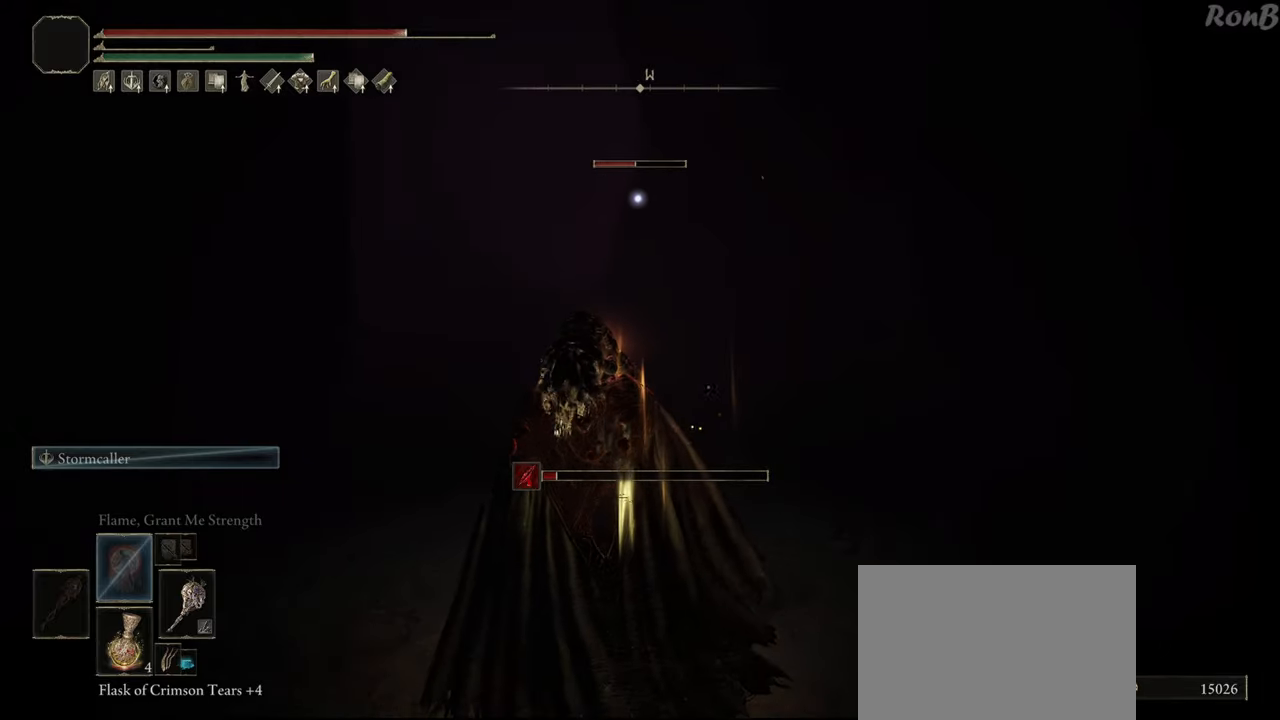
{"buttons": ["R1"], "left_stick": "up-left", "right_stick": "center", "events": [[50, "left_stick", "up-left"], [117, "R1", "down"]]}
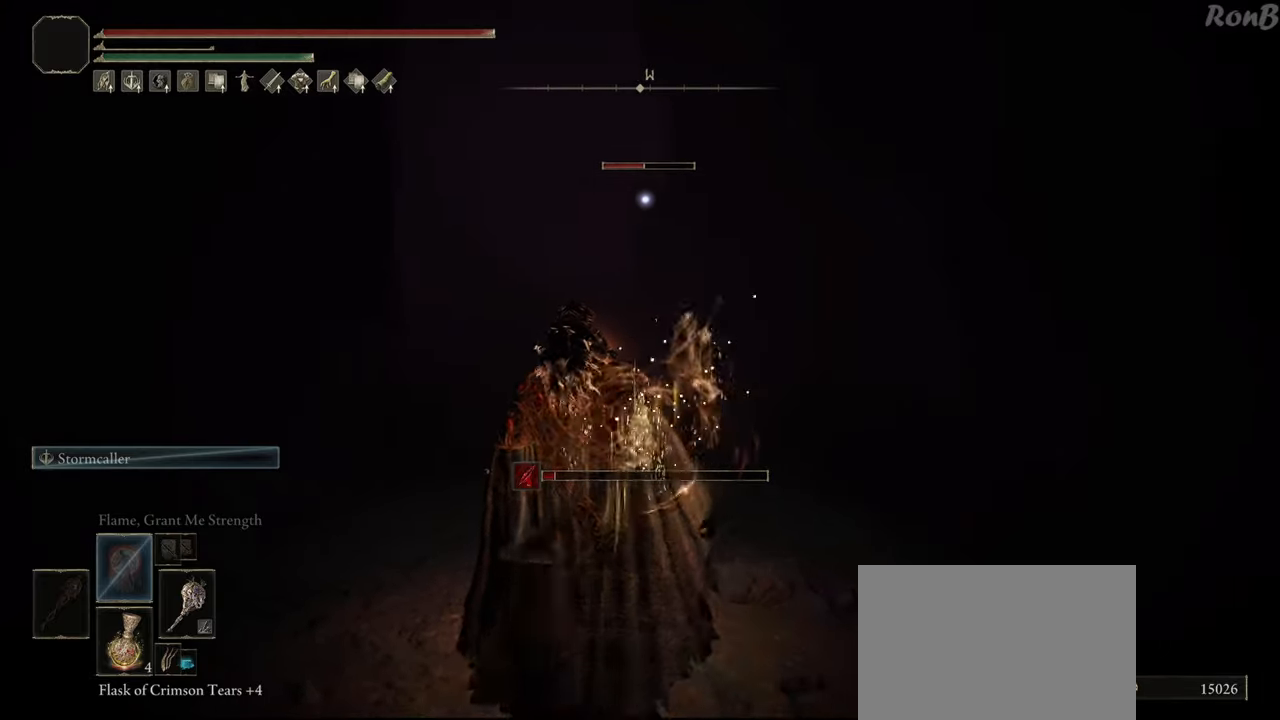
{"buttons": ["TRIANGLE", "R1"], "left_stick": "up-right", "right_stick": "center", "events": [[133, "left_stick", "up"], [400, "left_stick", "up-right"], [417, "TRIANGLE", "down"]]}
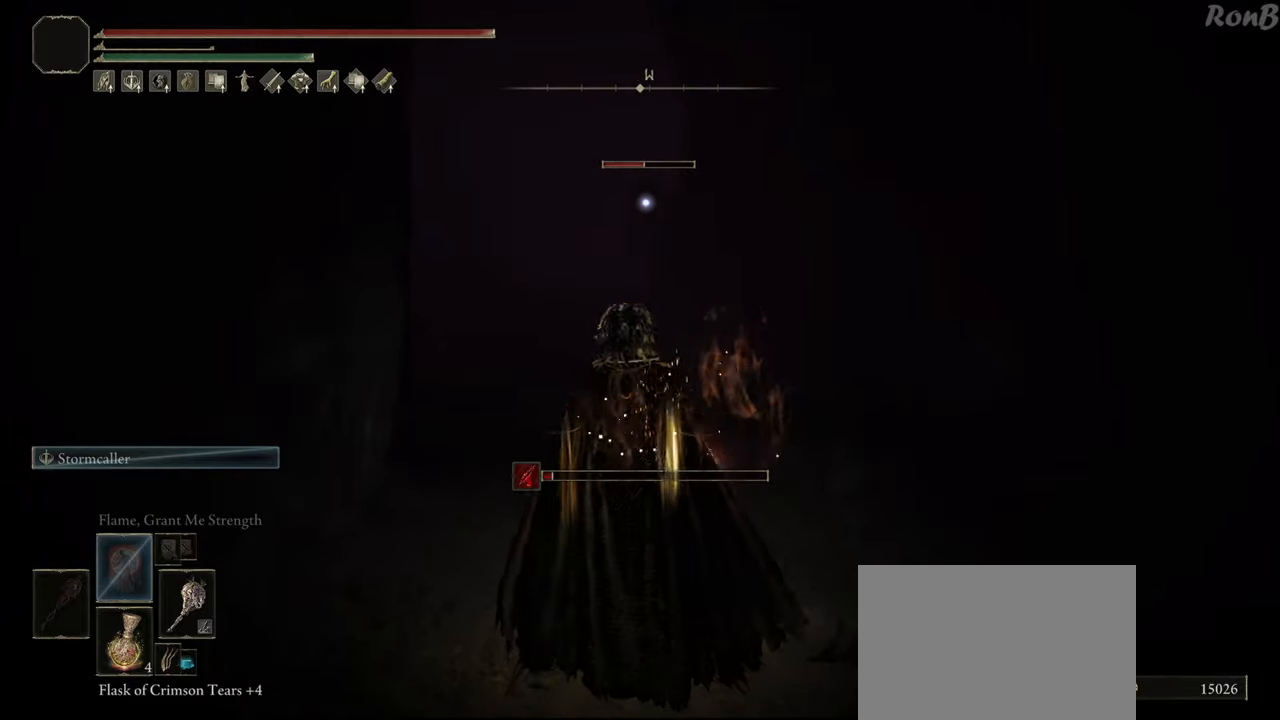
{"buttons": ["R1"], "left_stick": "up-left", "right_stick": "center", "events": [[367, "TRIANGLE", "up"], [467, "left_stick", "up-left"]]}
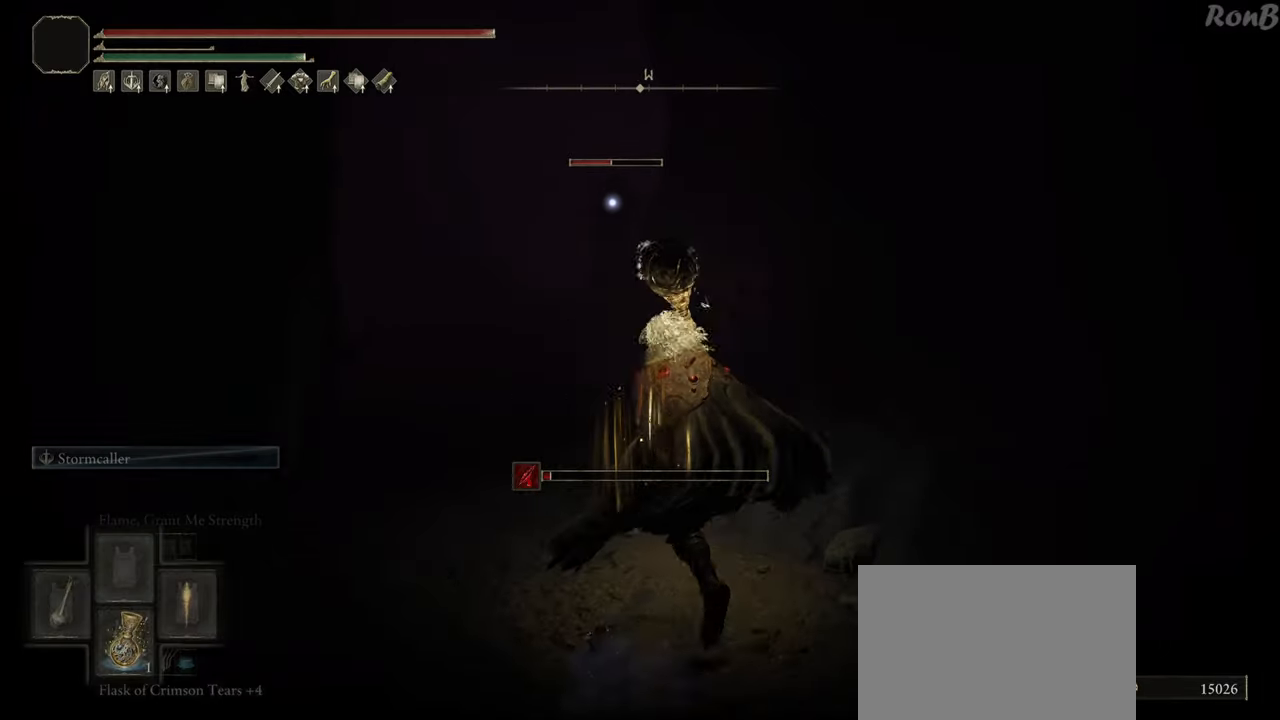
{"buttons": ["R1"], "left_stick": "up-left", "right_stick": "center", "events": []}
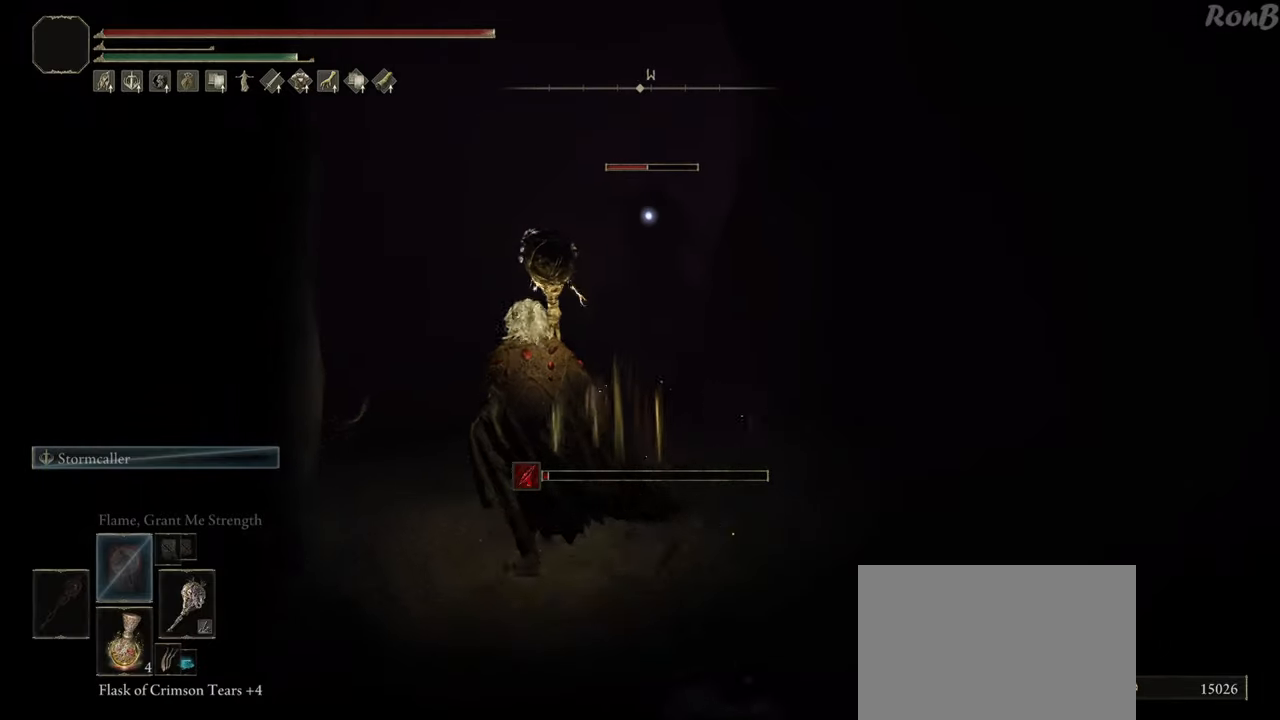
{"buttons": ["R1"], "left_stick": "up", "right_stick": "center", "events": [[100, "left_stick", "up"], [133, "L2", "down"], [200, "CIRCLE", "down"], [283, "CIRCLE", "up"], [317, "L2", "up"], [333, "CIRCLE", "down"], [433, "CIRCLE", "up"]]}
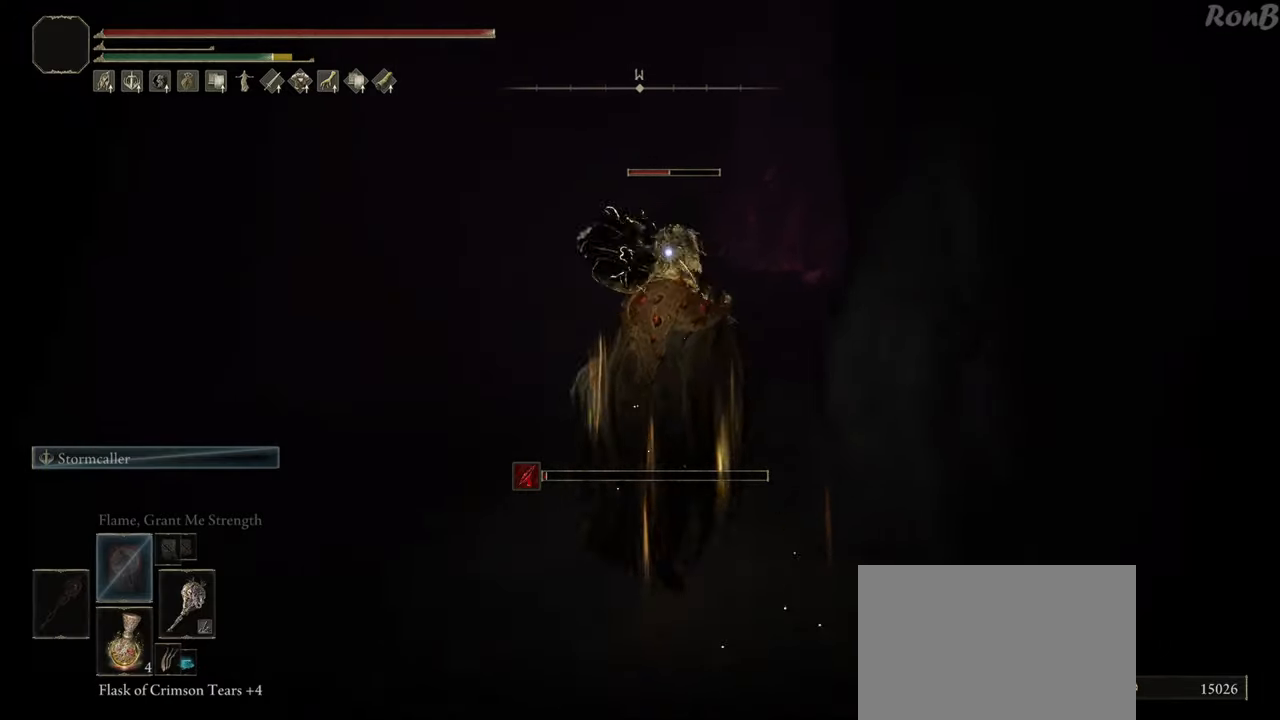
{"buttons": ["R1"], "left_stick": "up", "right_stick": "center", "events": []}
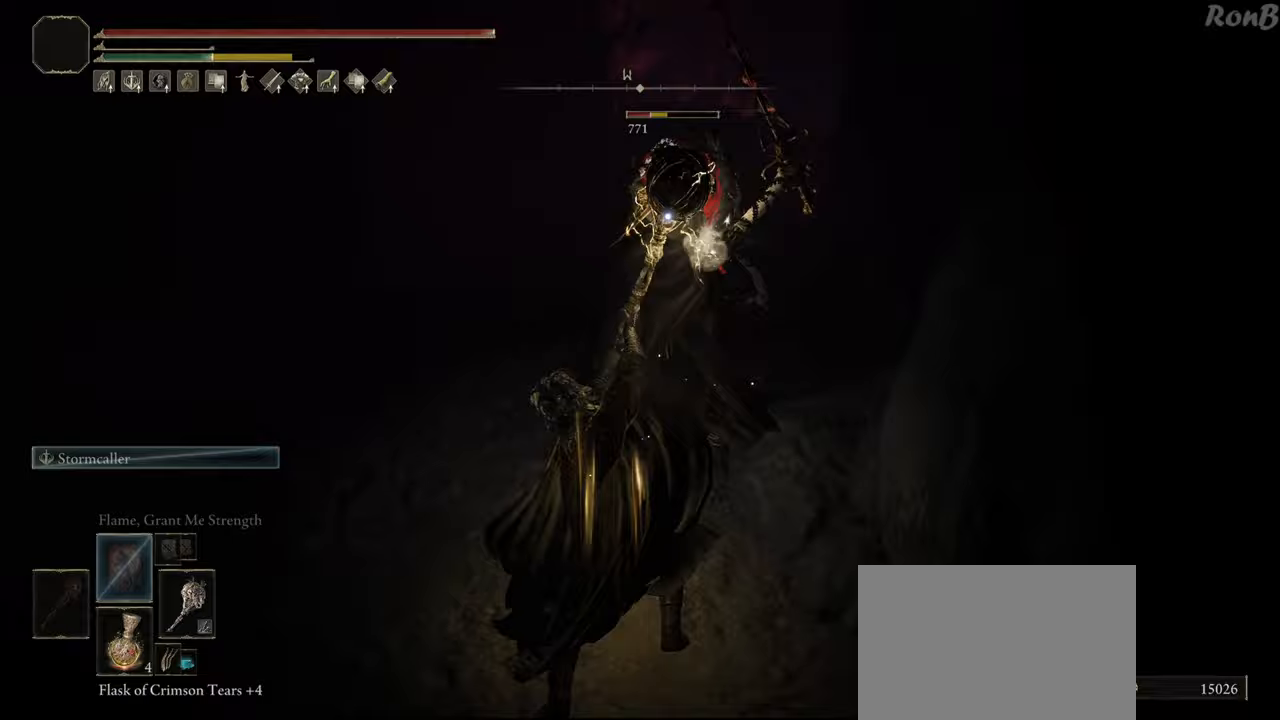
{"buttons": [], "left_stick": "center", "right_stick": "center", "events": [[200, "R1", "up"], [233, "left_stick", "center"]]}
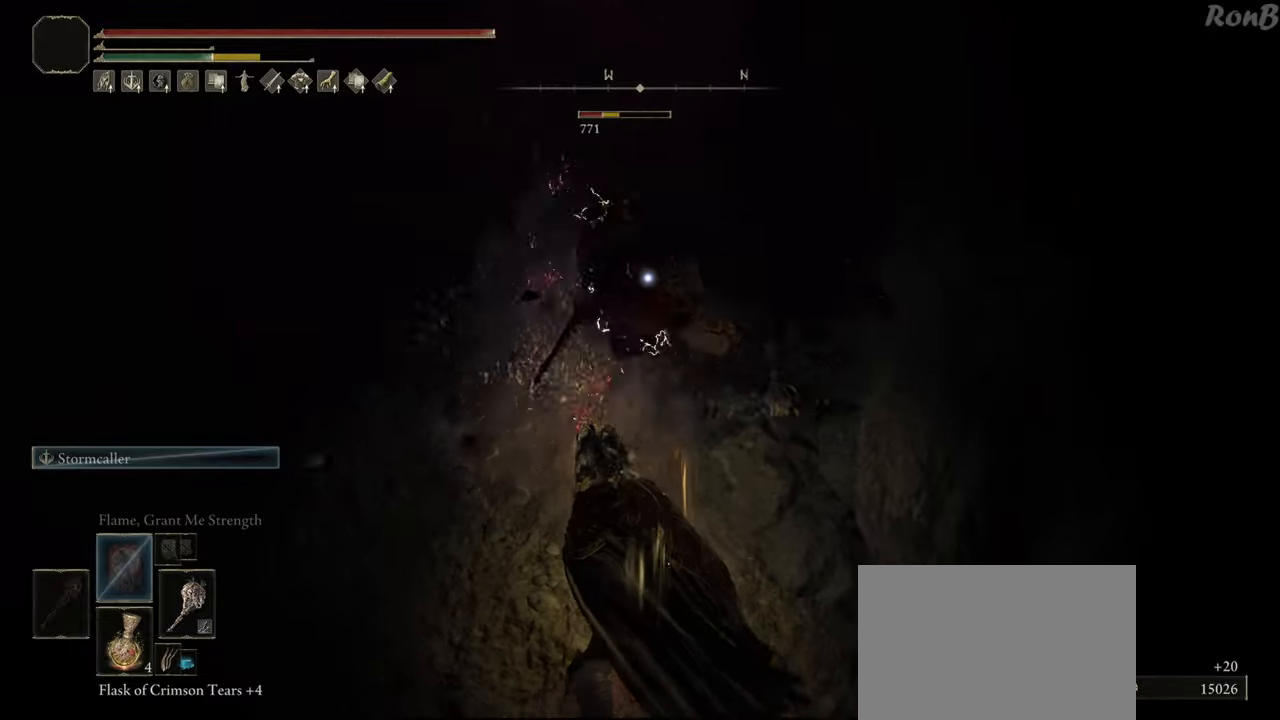
{"buttons": [], "left_stick": "center", "right_stick": "center", "events": [[100, "R2", "down"], [200, "R2", "up"]]}
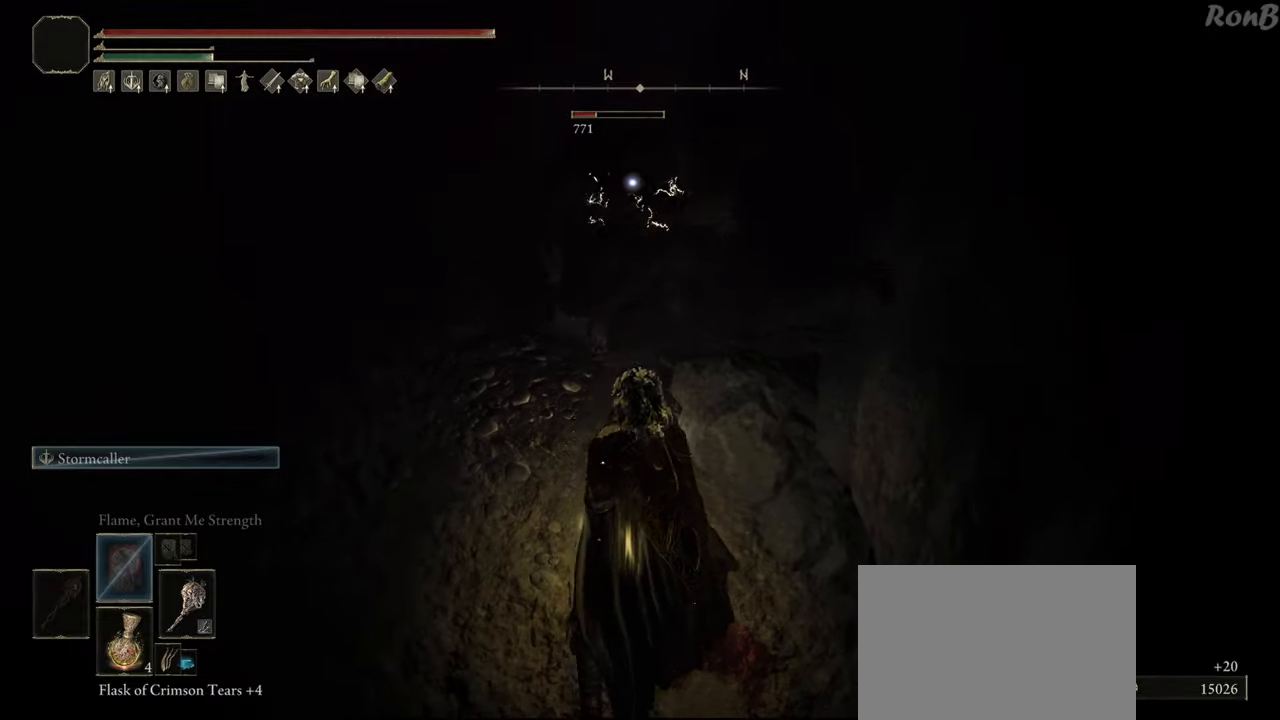
{"buttons": [], "left_stick": "center", "right_stick": "center", "events": []}
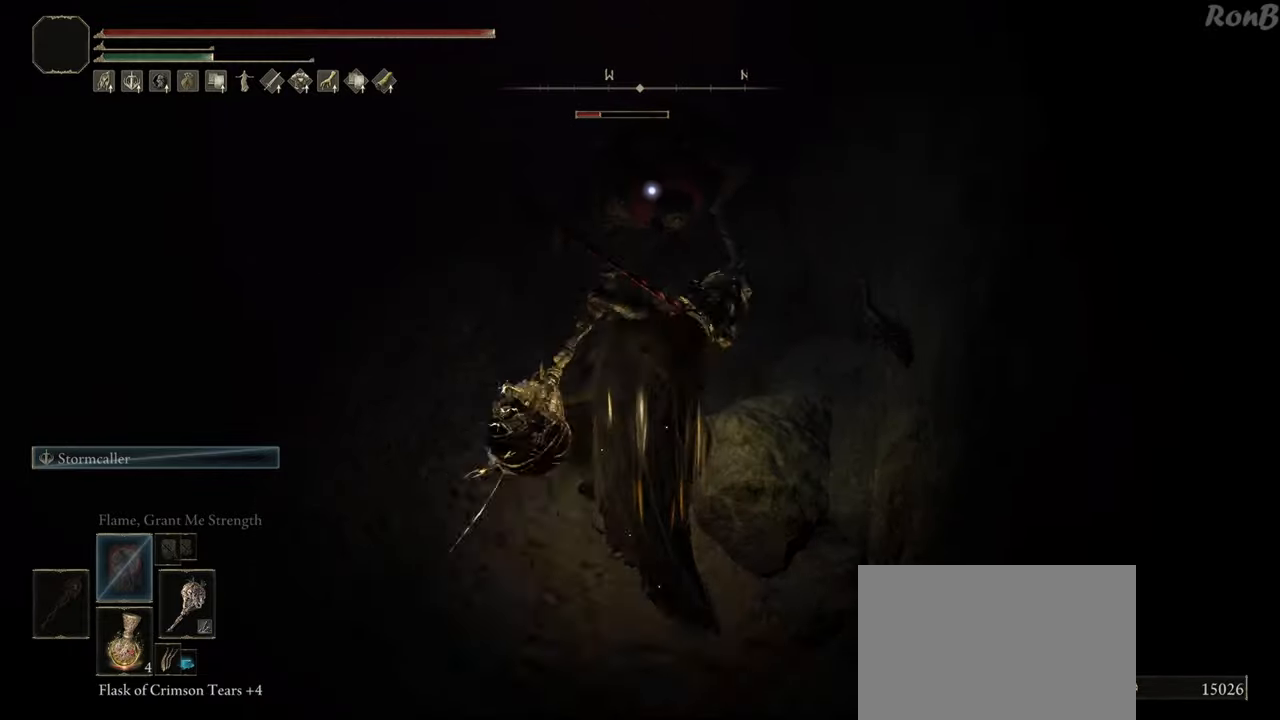
{"buttons": [], "left_stick": "down-left", "right_stick": "center", "events": [[283, "left_stick", "down"], [483, "left_stick", "down-left"]]}
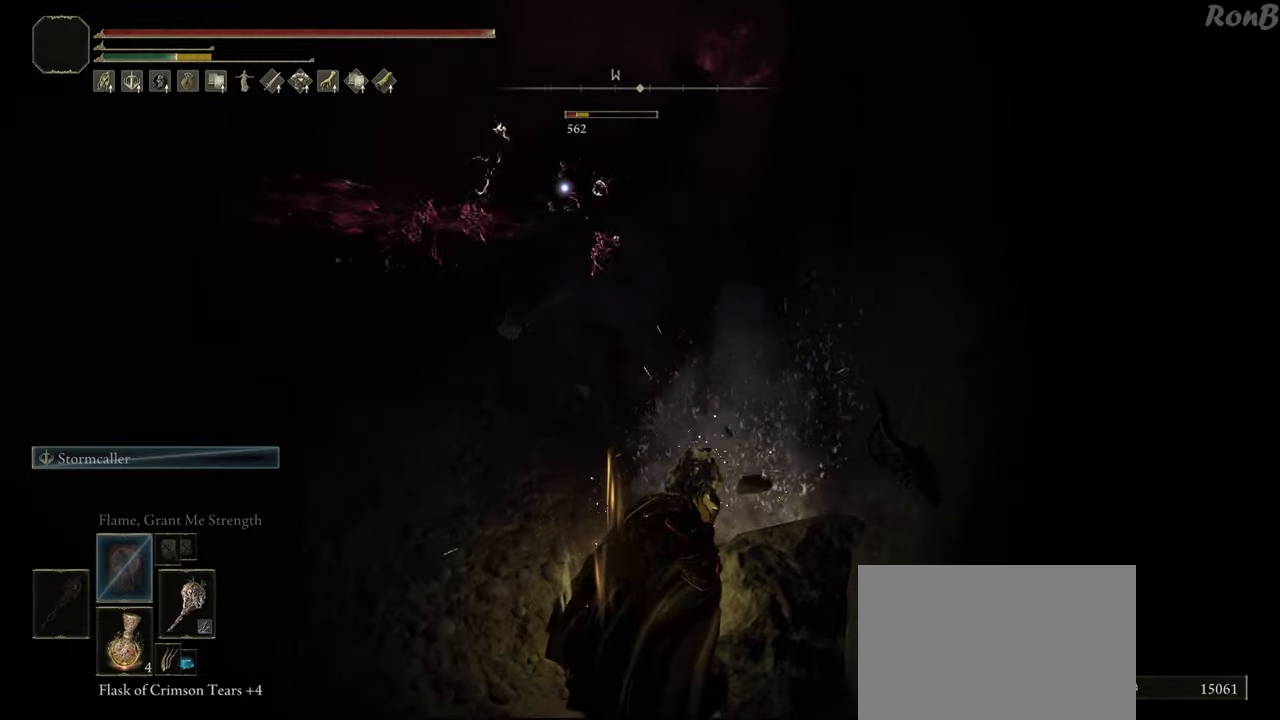
{"buttons": [], "left_stick": "up", "right_stick": "center", "events": [[183, "left_stick", "up-left"], [333, "left_stick", "up"], [350, "R2", "down"], [500, "R2", "up"]]}
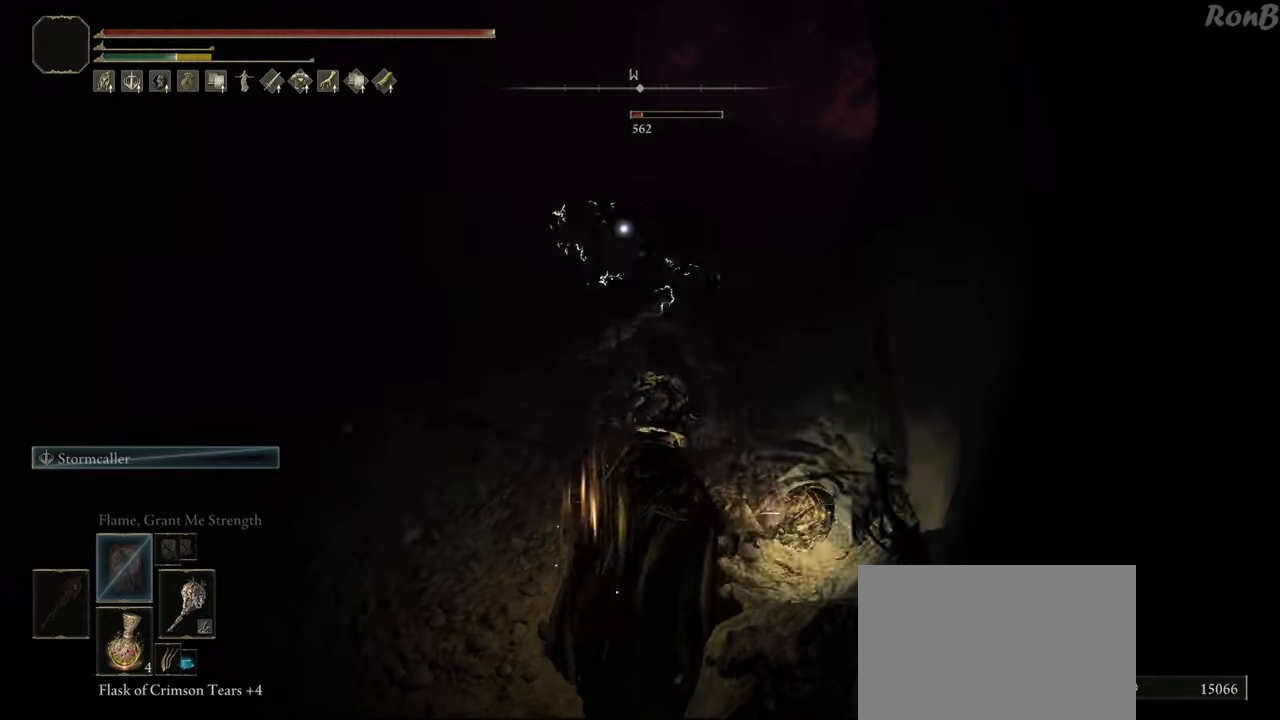
{"buttons": [], "left_stick": "up", "right_stick": "center", "events": []}
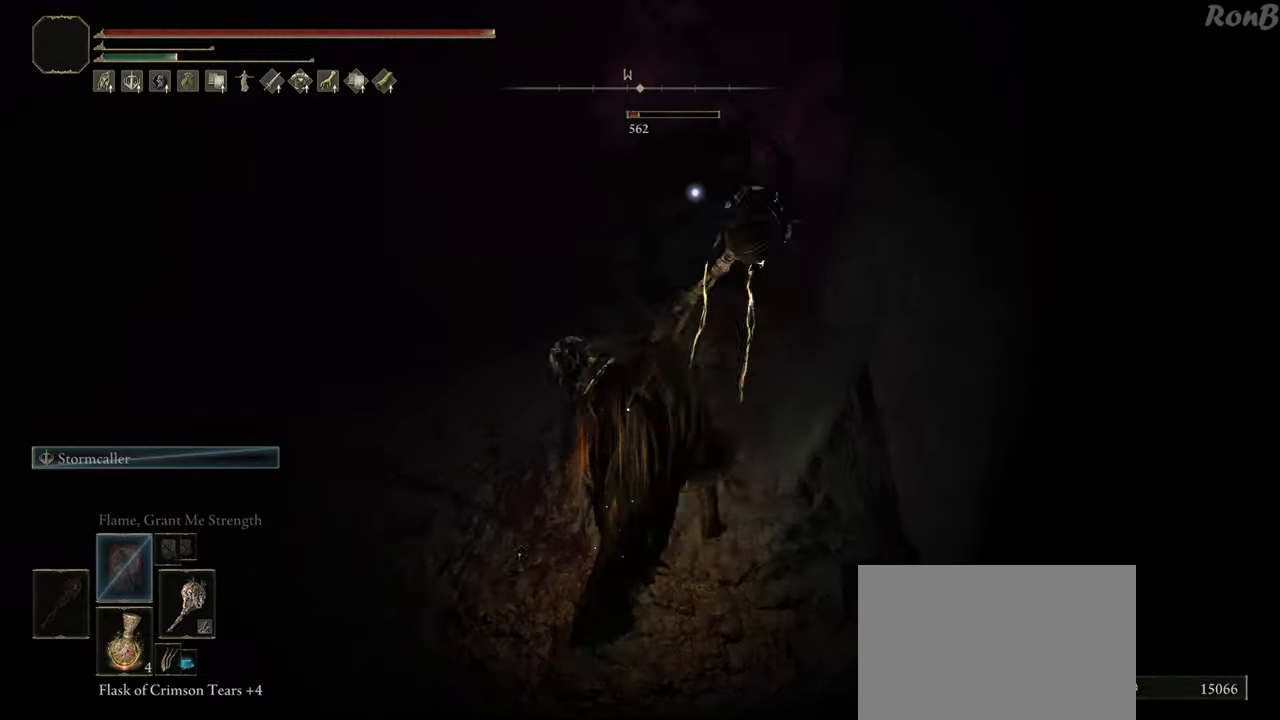
{"buttons": [], "left_stick": "center", "right_stick": "center", "events": [[300, "left_stick", "center"]]}
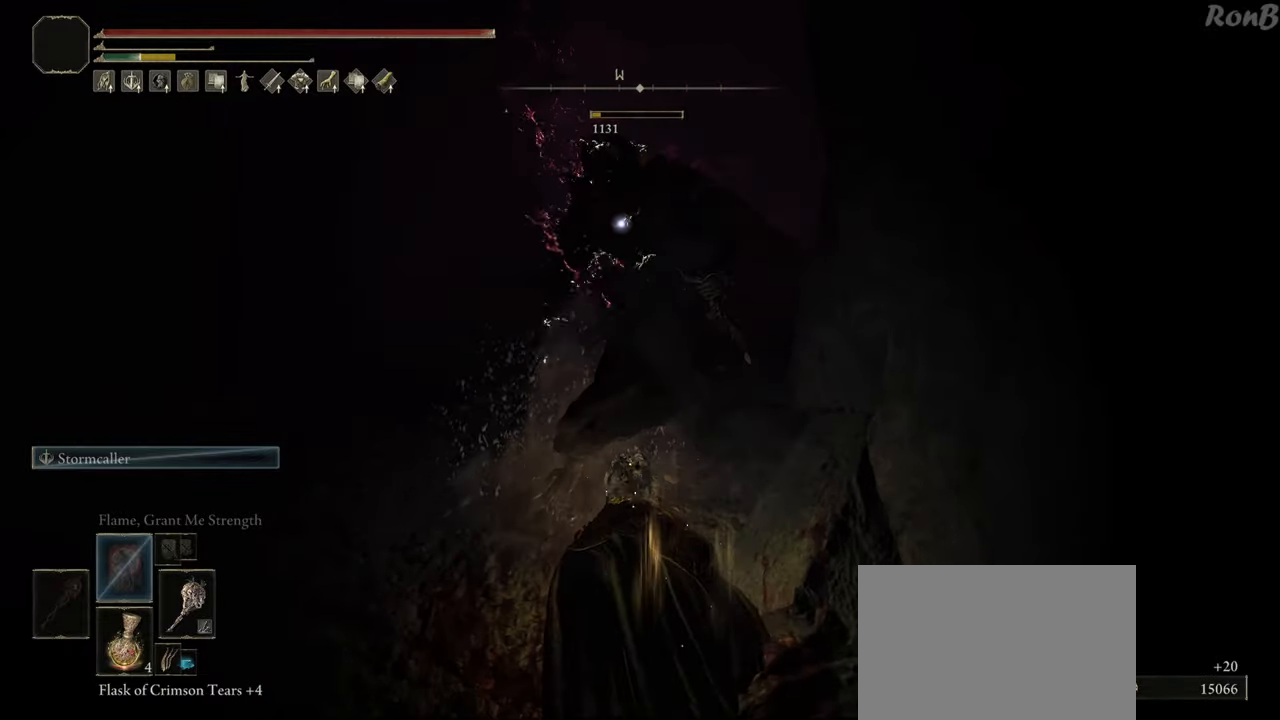
{"buttons": [], "left_stick": "up-left", "right_stick": "center", "events": [[133, "left_stick", "left"], [250, "left_stick", "up-left"]]}
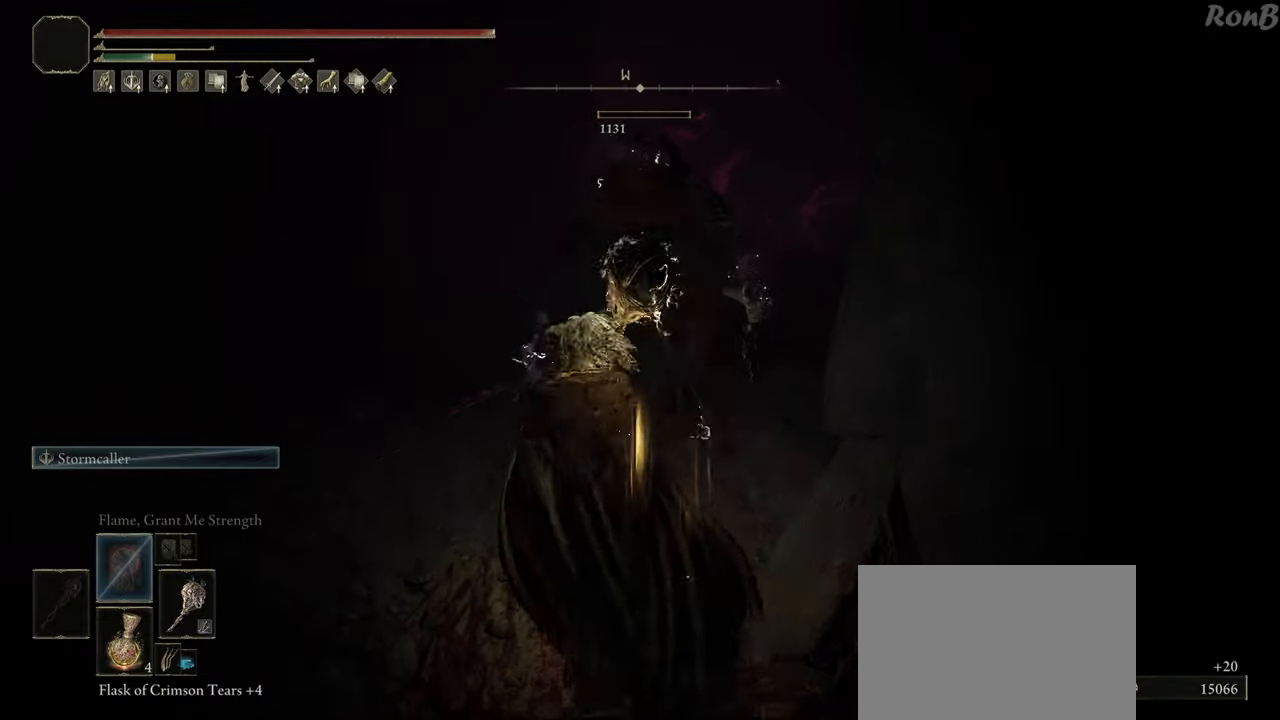
{"buttons": [], "left_stick": "up", "right_stick": "down-right", "events": [[217, "left_stick", "up"], [317, "right_stick", "down-right"]]}
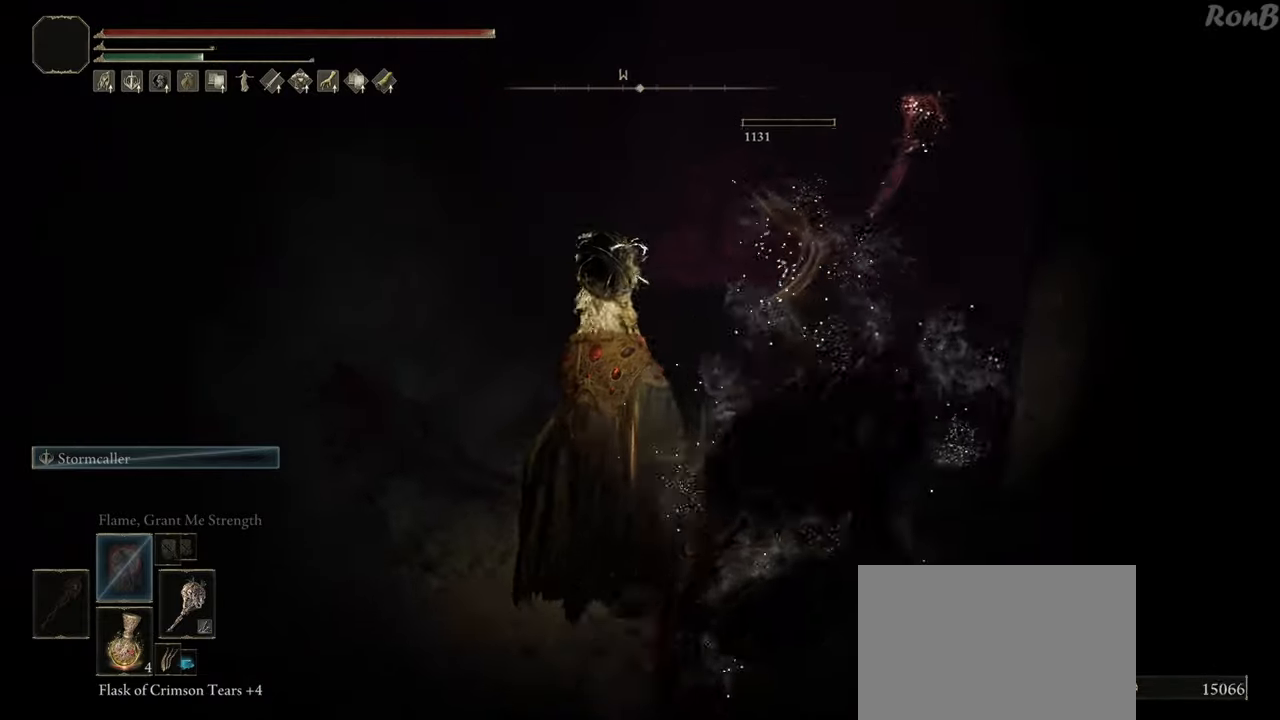
{"buttons": ["R1"], "left_stick": "up-right", "right_stick": "down-left", "events": [[17, "left_stick", "up-right"], [33, "right_stick", "center"], [50, "R1", "down"], [483, "right_stick", "down-left"]]}
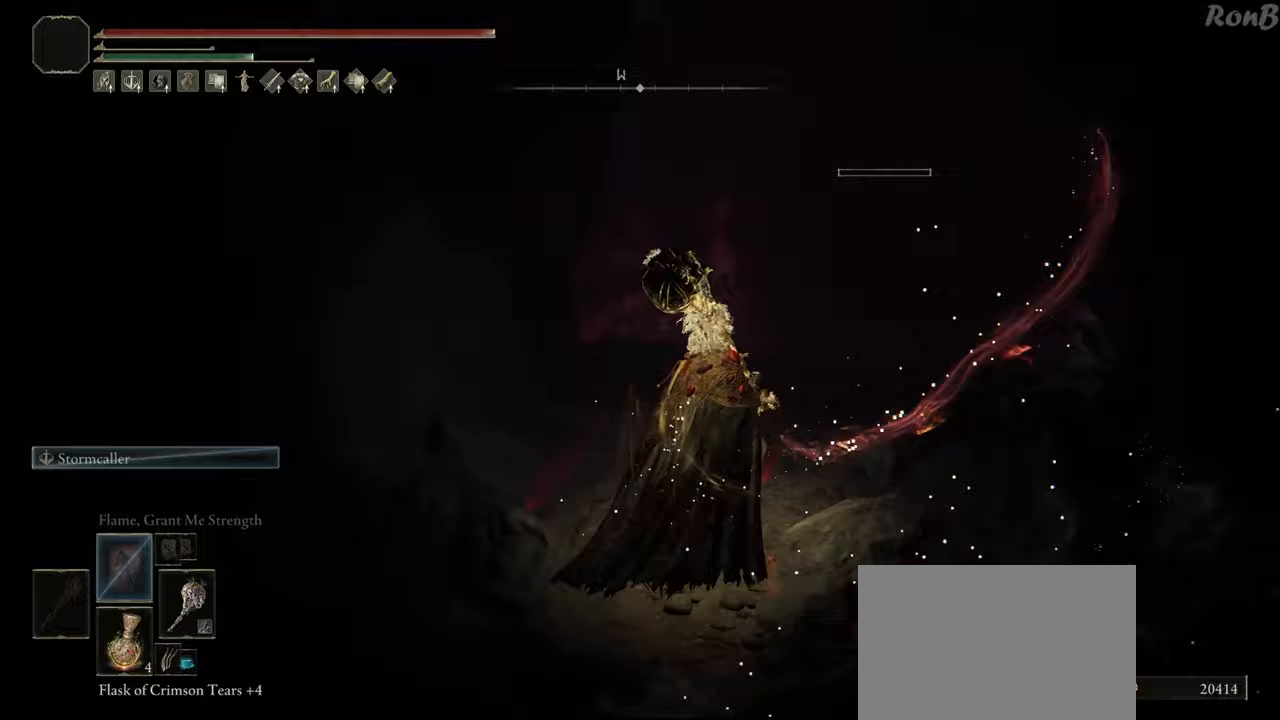
{"buttons": ["R1"], "left_stick": "up-right", "right_stick": "down-left", "events": []}
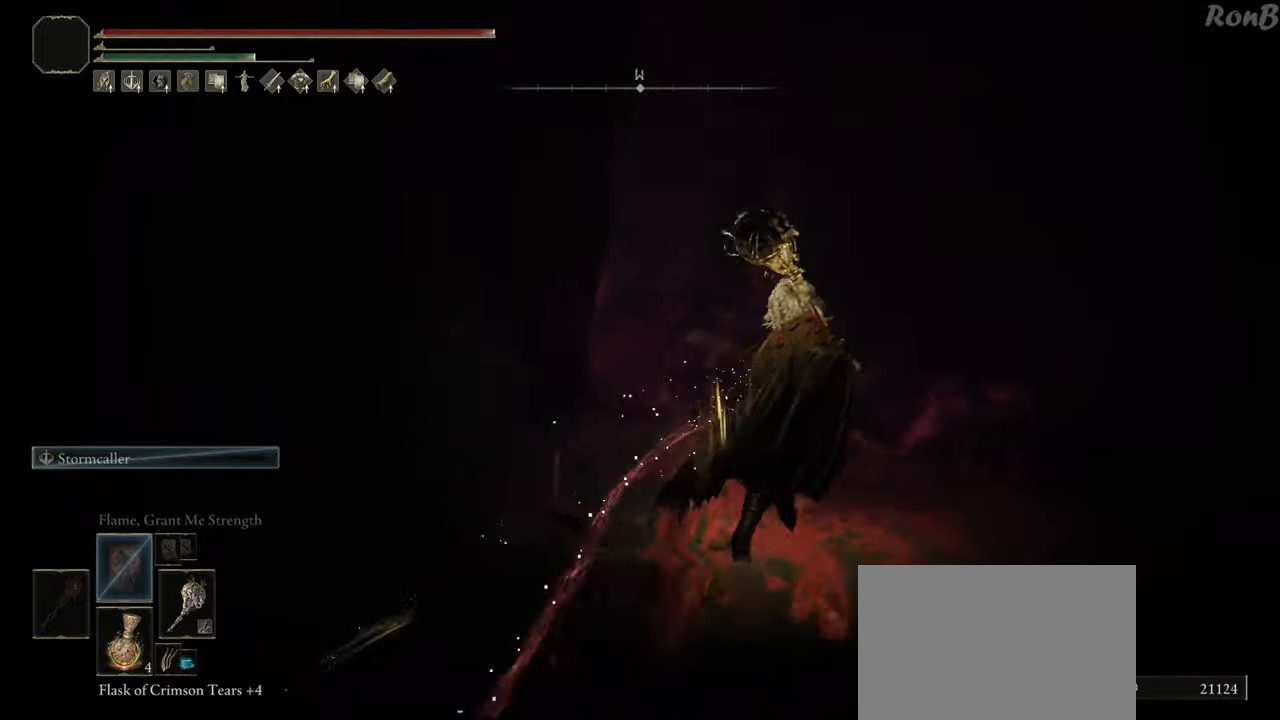
{"buttons": ["R1"], "left_stick": "up", "right_stick": "down-left", "events": [[250, "R2", "down"], [300, "R2", "up"], [433, "left_stick", "up"]]}
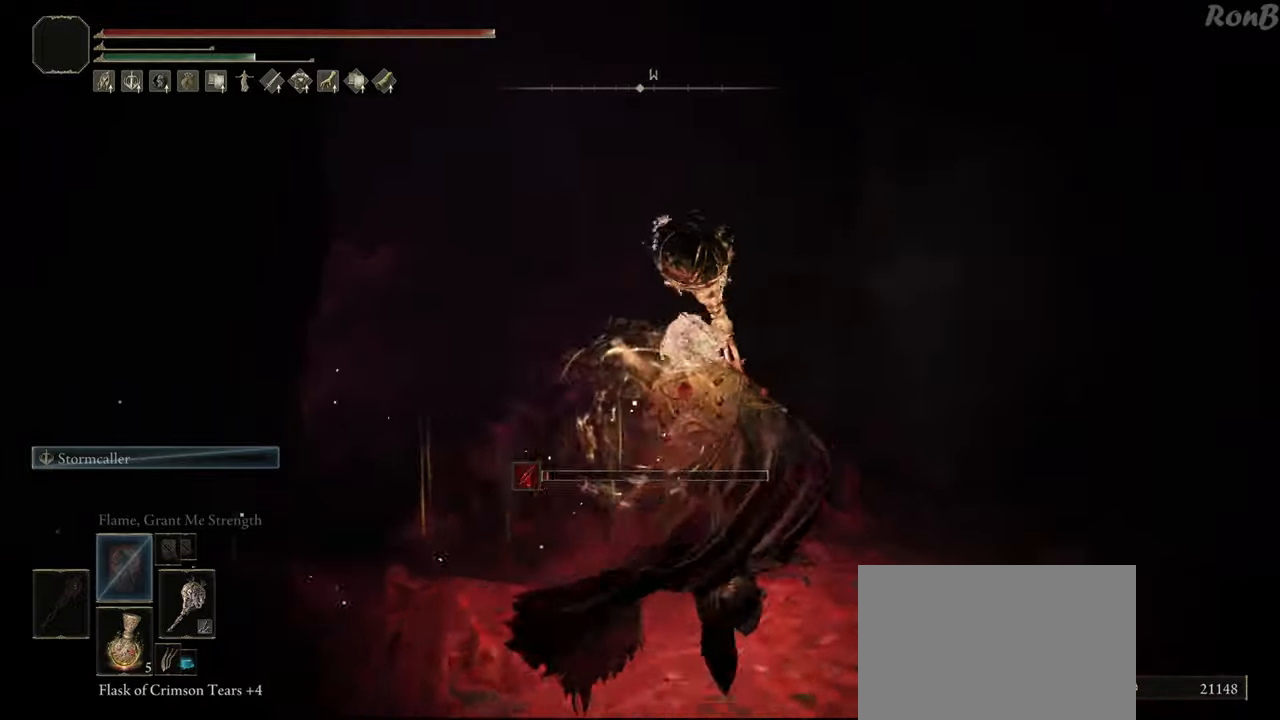
{"buttons": ["R1"], "left_stick": "up", "right_stick": "down", "events": [[417, "right_stick", "down"]]}
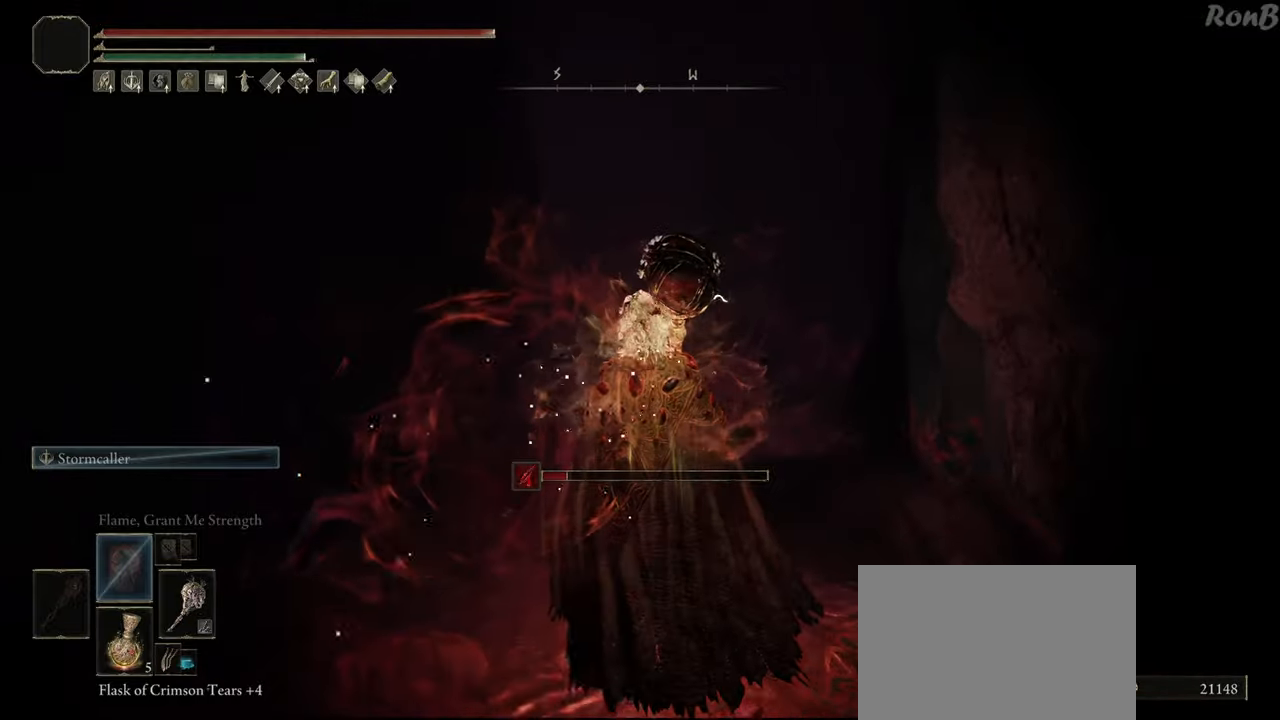
{"buttons": [], "left_stick": "up", "right_stick": "center", "events": [[483, "right_stick", "center"], [500, "R1", "up"]]}
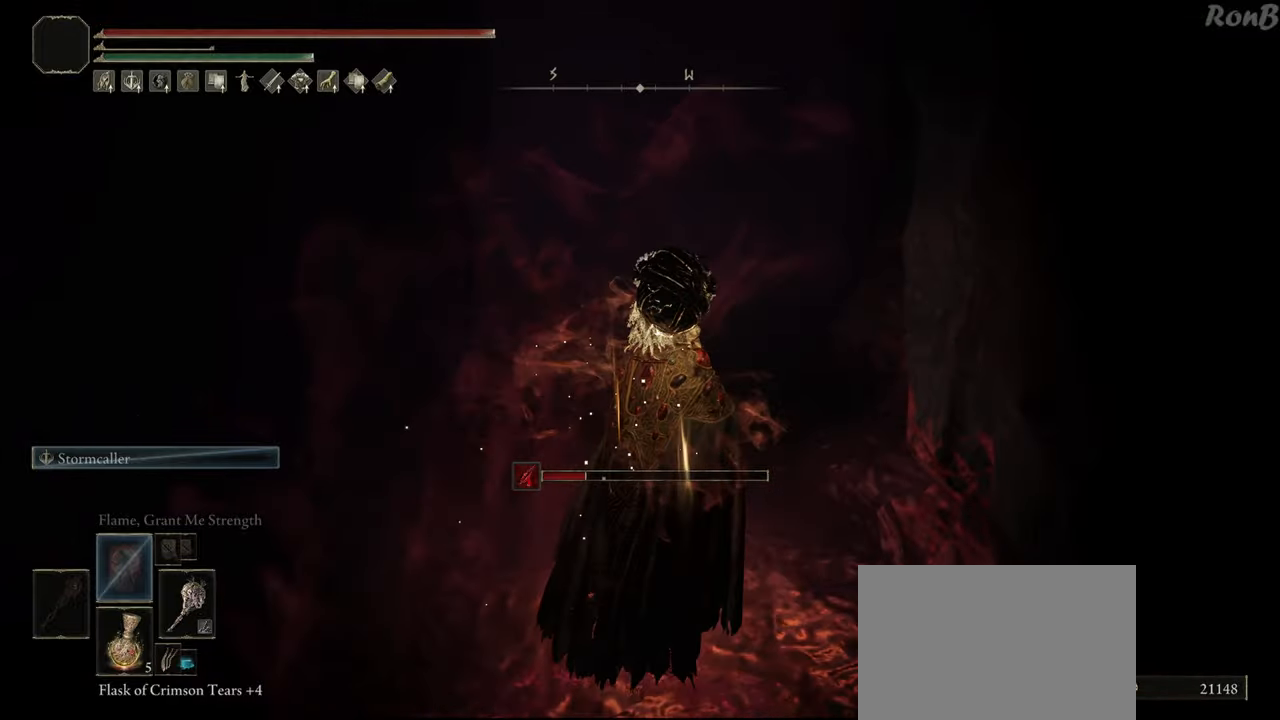
{"buttons": [], "left_stick": "up", "right_stick": "center", "events": [[117, "R1", "down"], [233, "R1", "up"]]}
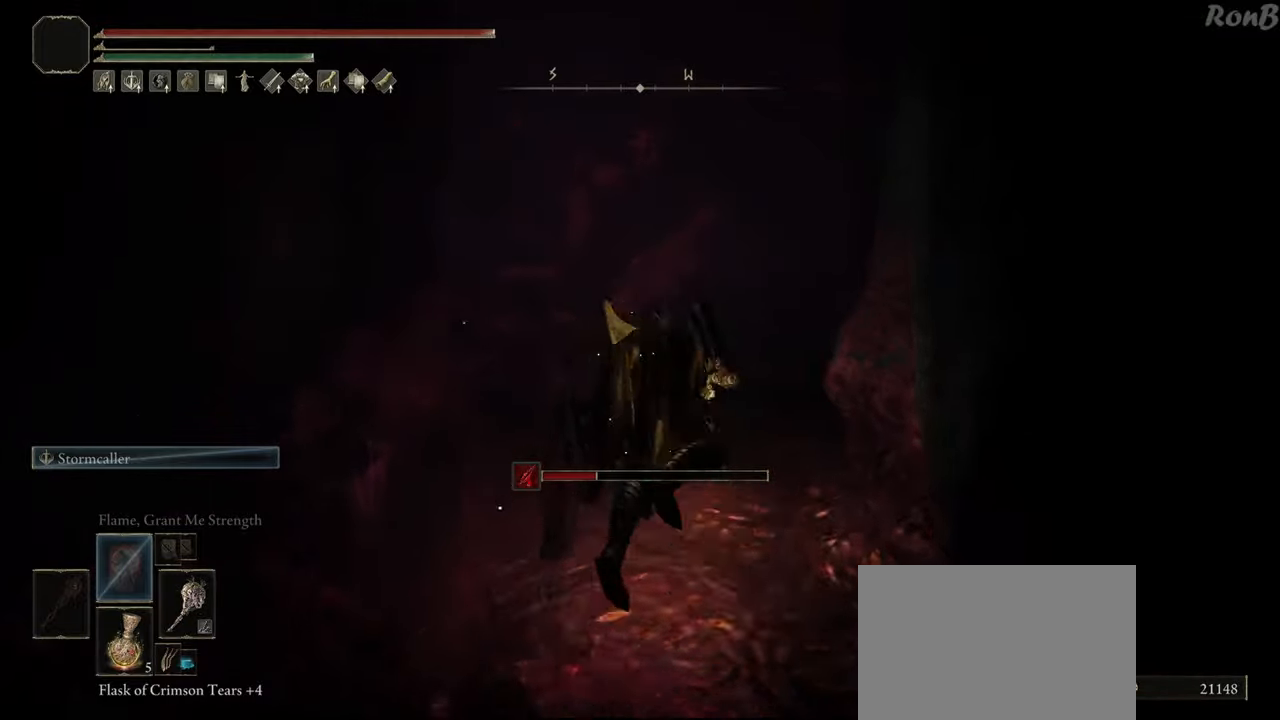
{"buttons": [], "left_stick": "up", "right_stick": "center", "events": [[217, "R1", "down"], [300, "R1", "up"], [400, "R1", "down"], [483, "R1", "up"]]}
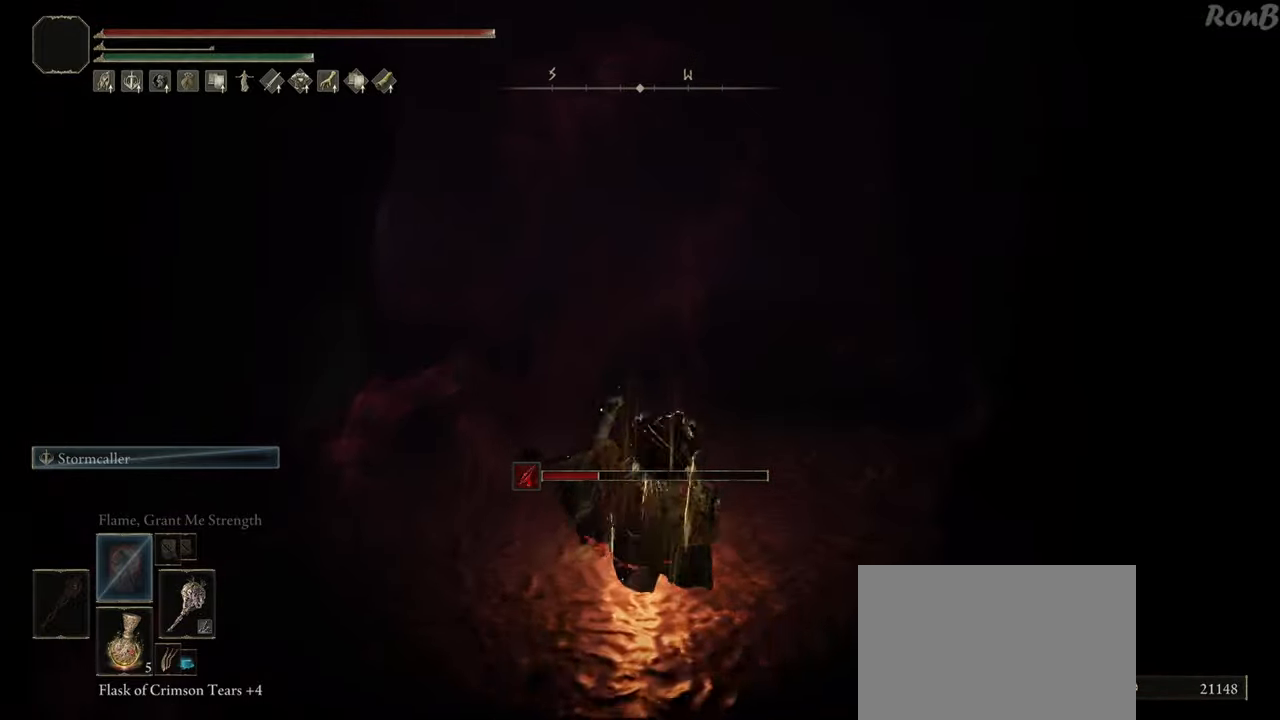
{"buttons": [], "left_stick": "up", "right_stick": "center", "events": [[67, "R1", "down"], [167, "R1", "up"], [333, "right_stick", "down-left"], [483, "right_stick", "center"]]}
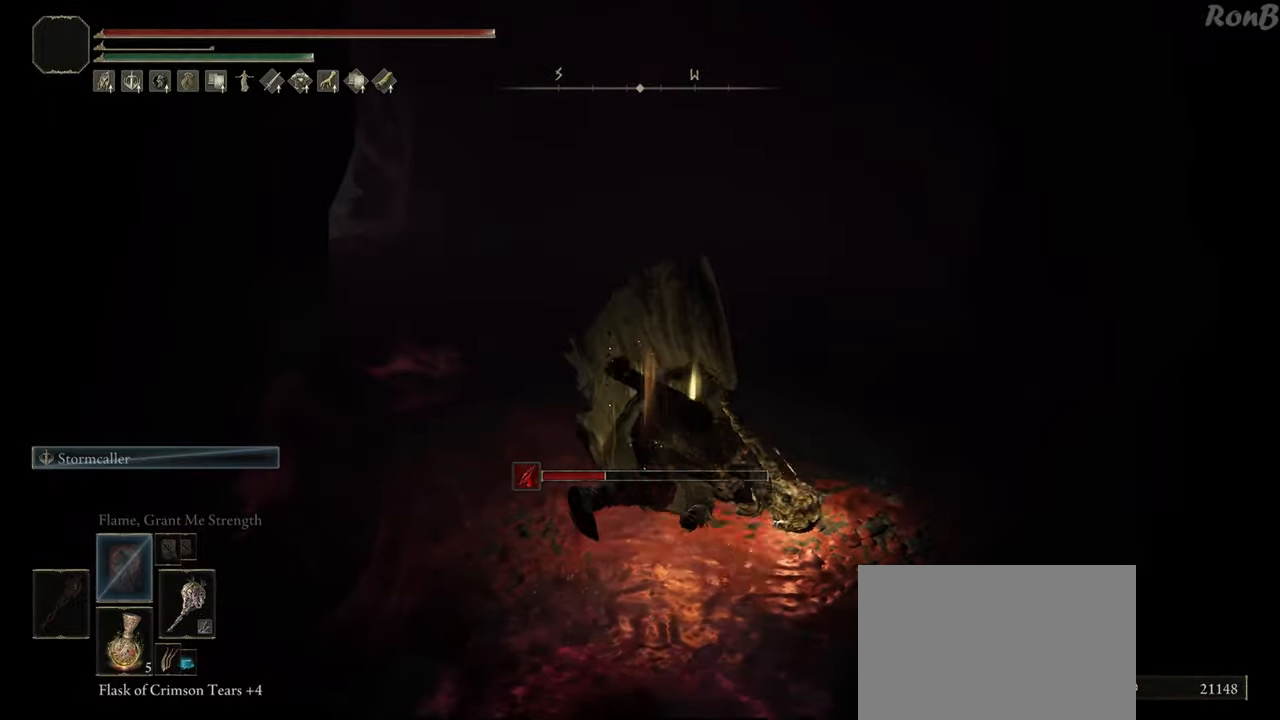
{"buttons": [], "left_stick": "up", "right_stick": "center", "events": [[50, "R1", "down"], [150, "R1", "up"], [233, "R1", "down"], [333, "R1", "up"]]}
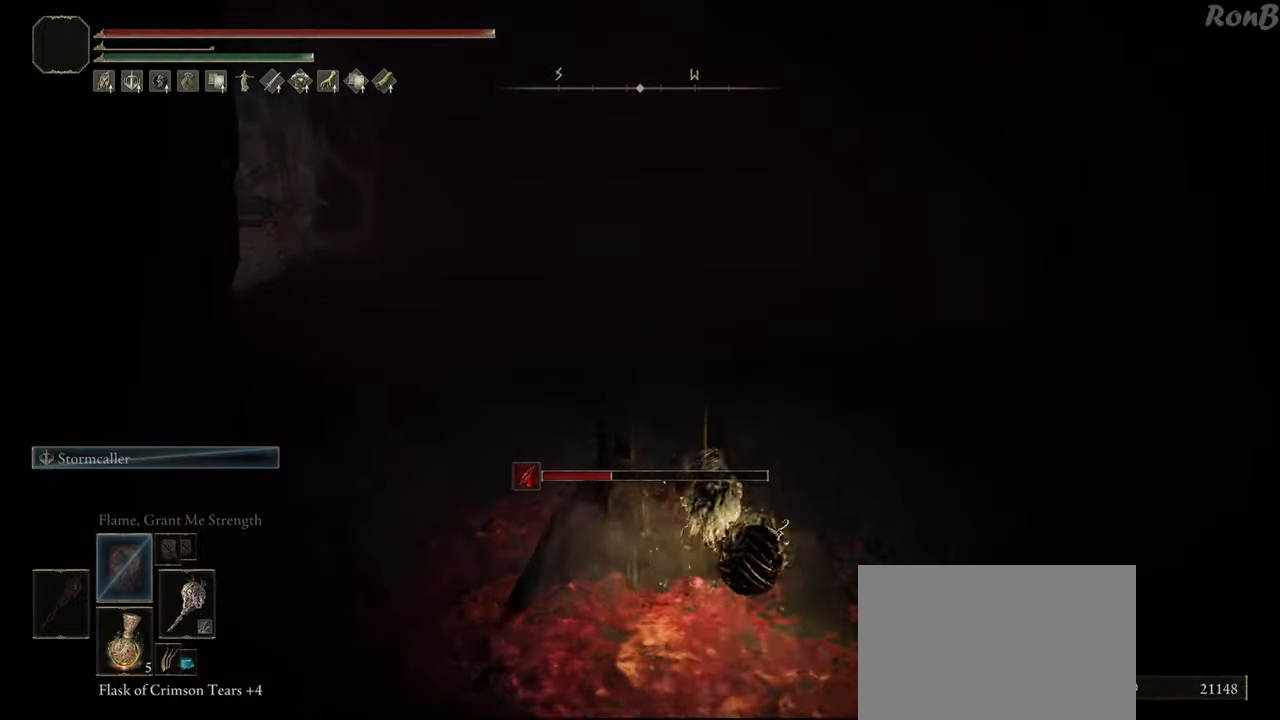
{"buttons": [], "left_stick": "up", "right_stick": "left", "events": [[67, "right_stick", "left"]]}
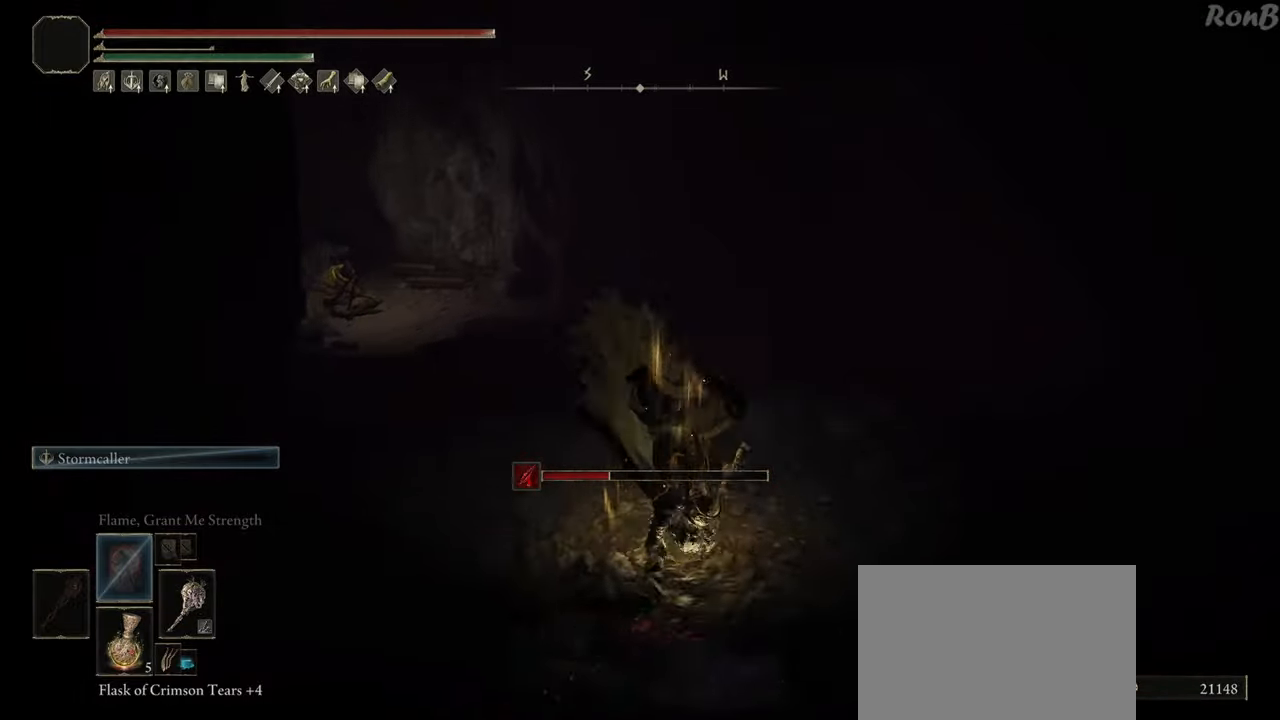
{"buttons": ["R1"], "left_stick": "up", "right_stick": "down-left", "events": [[350, "R1", "down"], [500, "right_stick", "down-left"]]}
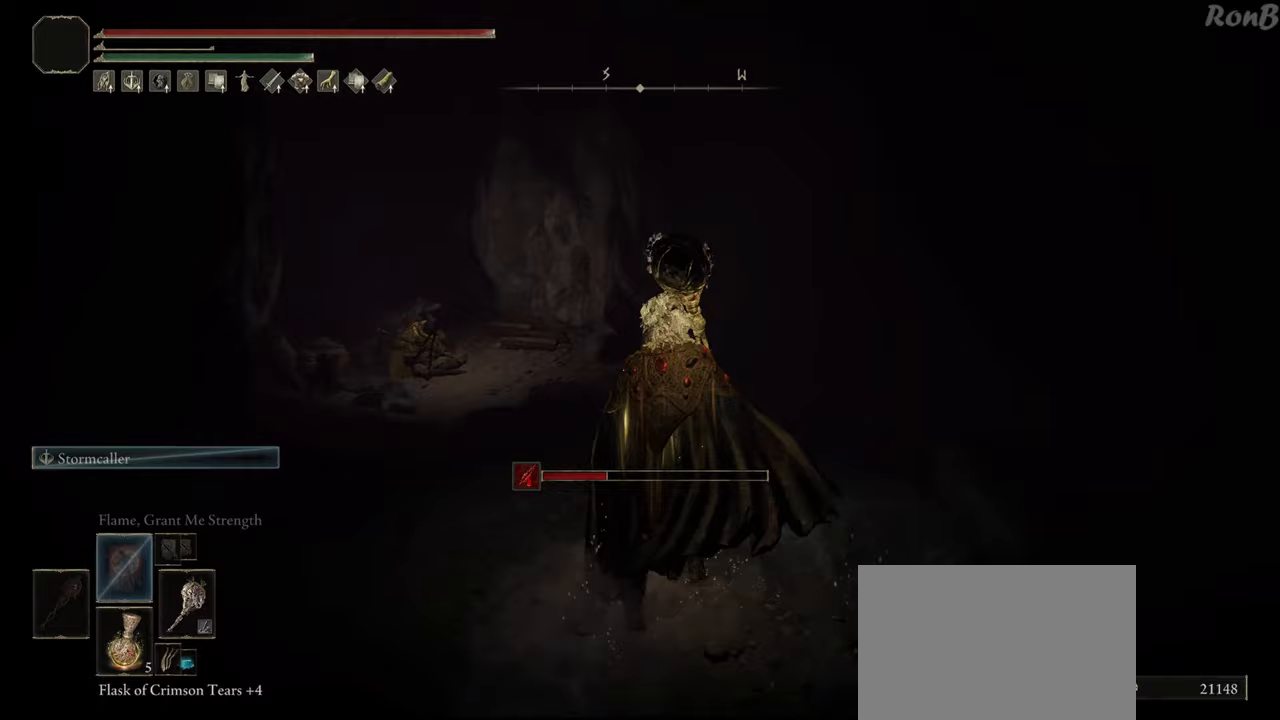
{"buttons": ["R1"], "left_stick": "up", "right_stick": "center", "events": [[267, "right_stick", "center"]]}
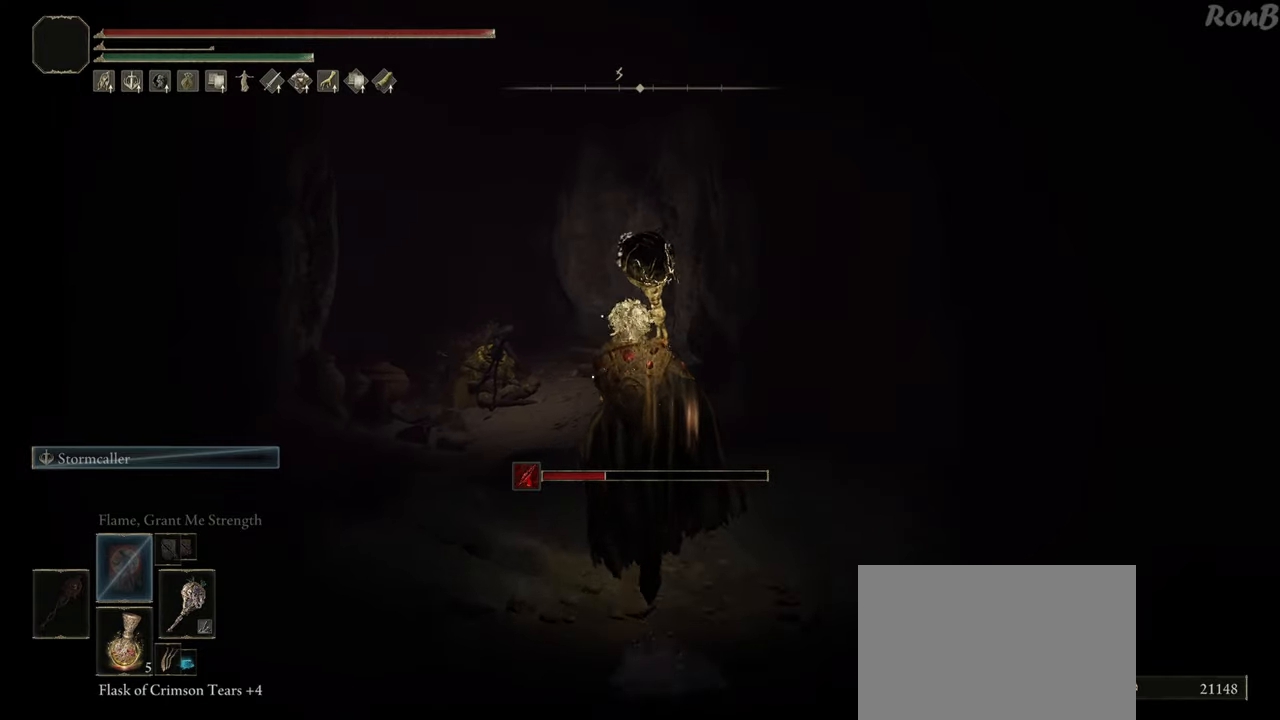
{"buttons": ["R1"], "left_stick": "up", "right_stick": "center", "events": []}
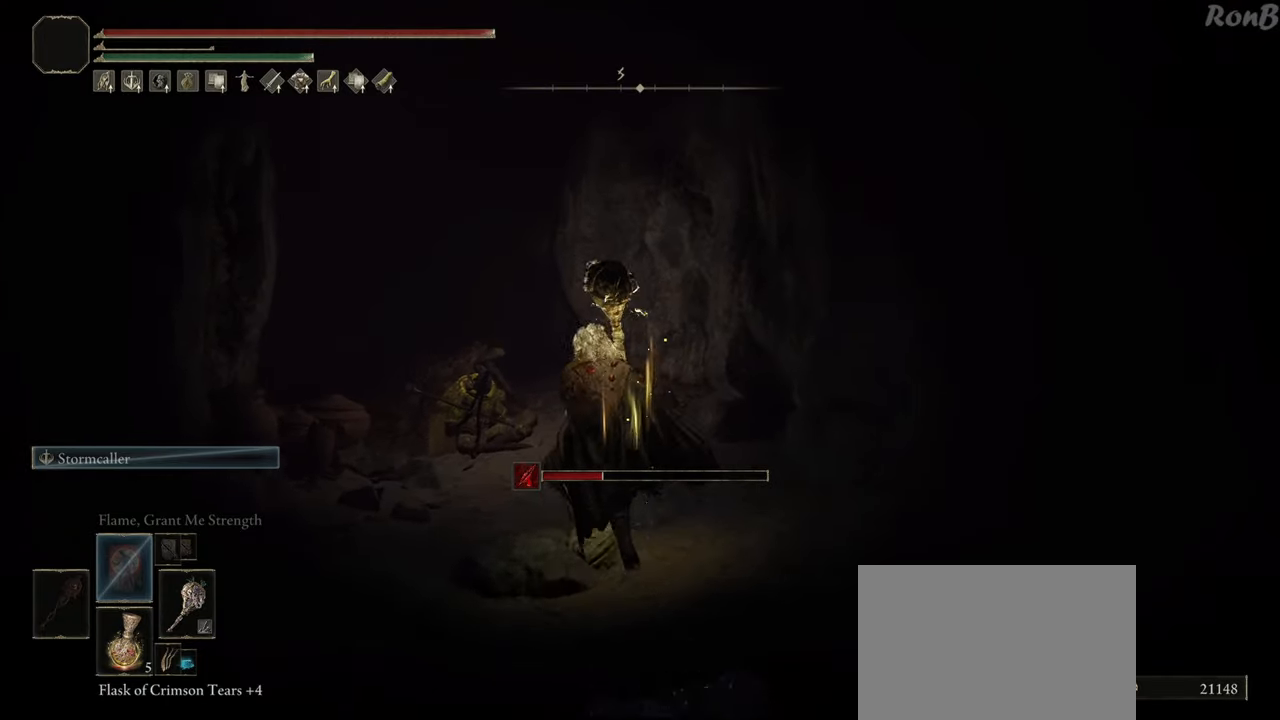
{"buttons": ["TRIANGLE"], "left_stick": "center", "right_stick": "center", "events": [[50, "R1", "up"], [450, "TRIANGLE", "down"], [500, "left_stick", "center"]]}